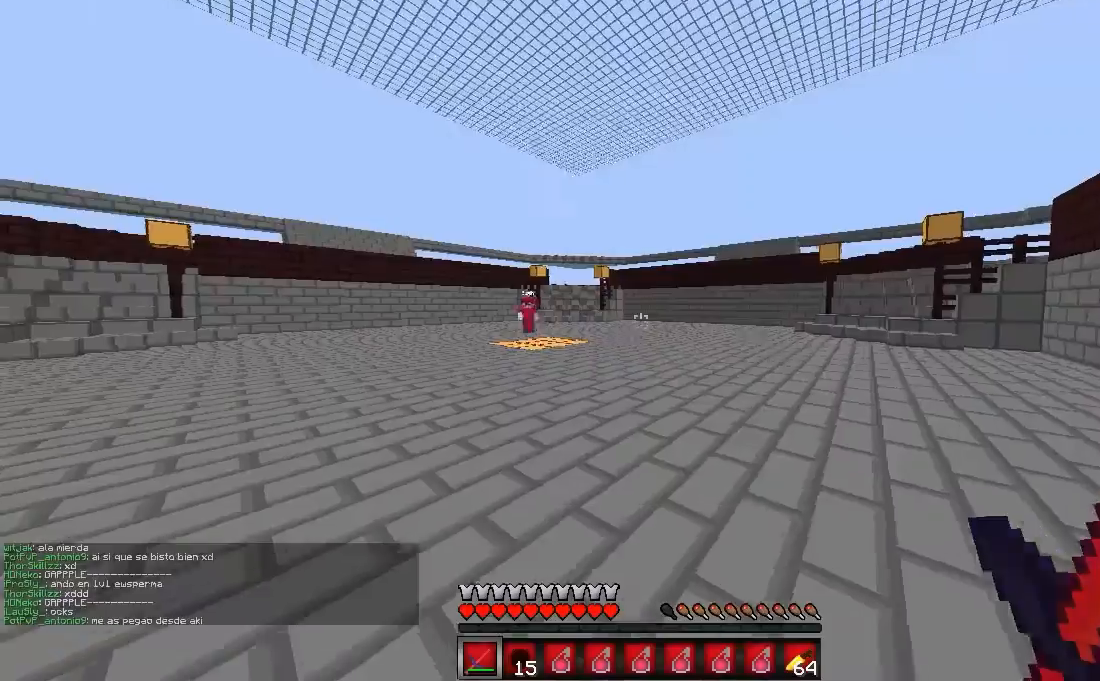
Gameplay with keyboard and mouse; each line is a JSON object with the keys and mouse buttons held at the frame after it. "events" lists presses ("down") and releases ("up") of "a", "d", "s", "w", "mouse_left" and "mouse_right" between this image and that frame as [ms after this image, input, new state], when the widget could be followed in between. "mouse_left", "mouse_right" = the "left", "right" buttons of the "mouse" list. No other keys are recorded. Fast repeated clicks can show as one long hold. Mouse movement is not recorded.
{"keys": ["a", "w"], "mouse": ["left"], "events": [[133, "mouse_left", "down"], [200, "mouse_left", "up"], [300, "mouse_left", "down"], [367, "mouse_left", "up"], [433, "mouse_left", "down"]]}
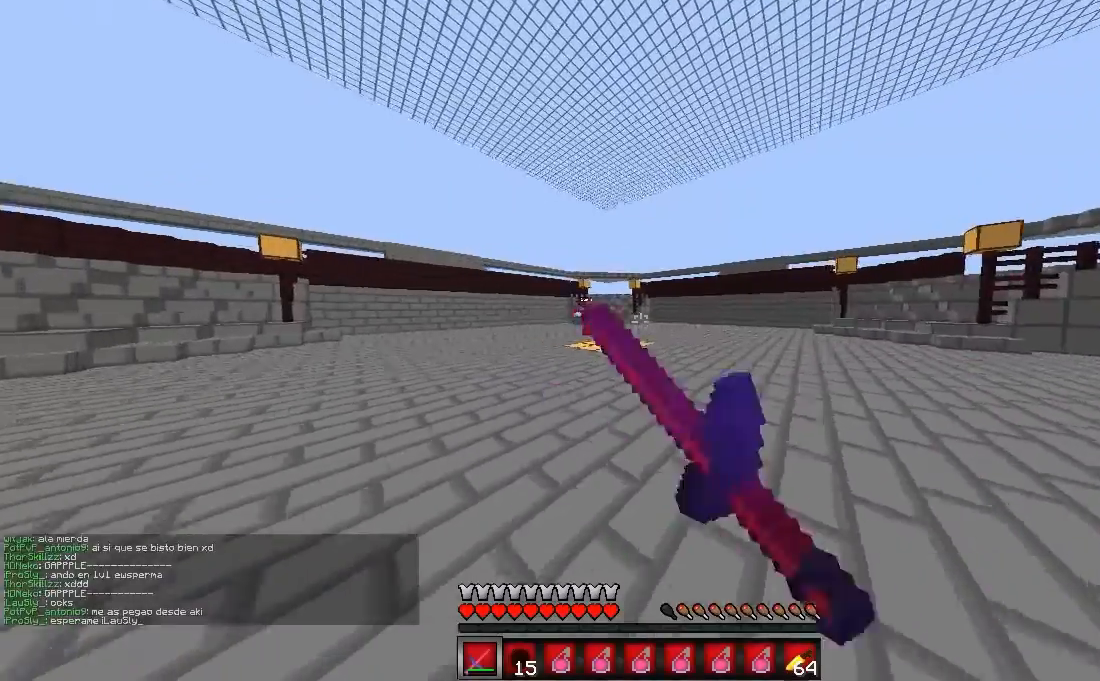
{"keys": [], "mouse": [], "events": [[33, "a", "up"], [33, "mouse_left", "up"], [133, "mouse_left", "down"], [267, "mouse_left", "up"], [400, "w", "up"]]}
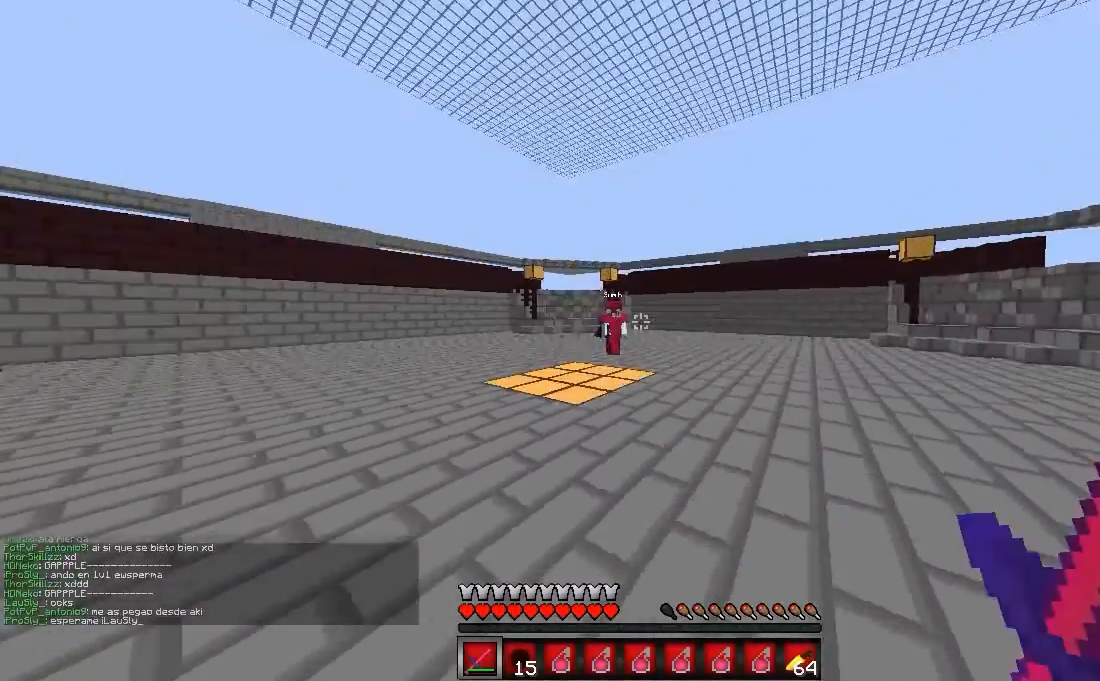
{"keys": ["a", "w"], "mouse": ["left"], "events": [[67, "w", "down"], [333, "a", "down"], [500, "mouse_left", "down"]]}
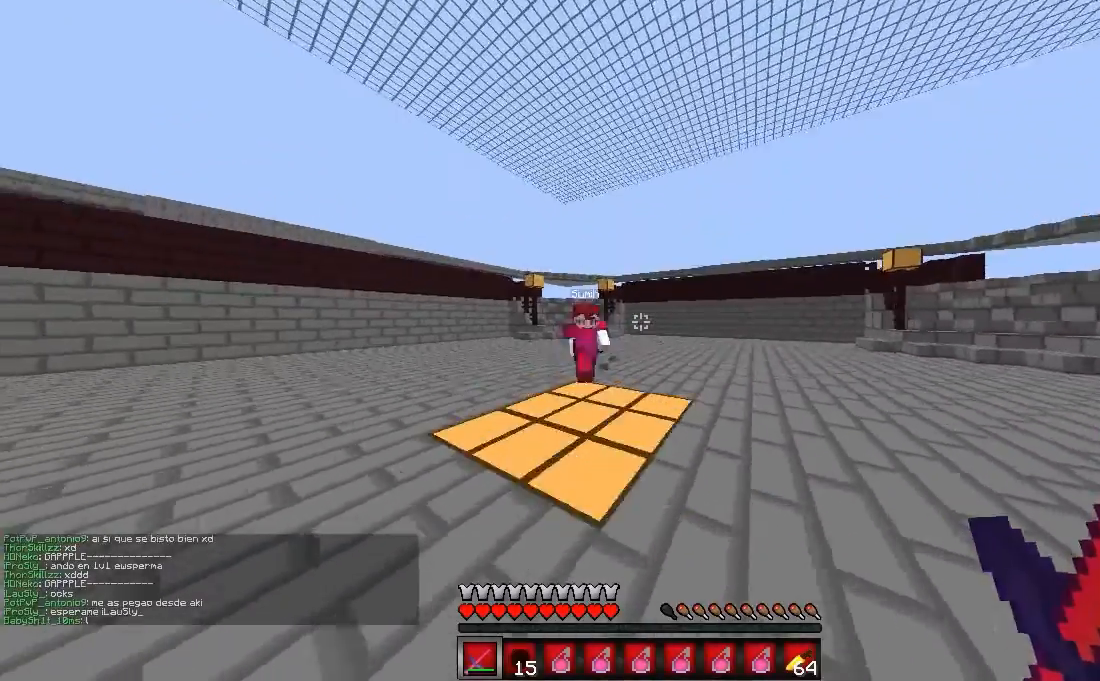
{"keys": ["a", "w"], "mouse": ["left"], "events": [[100, "mouse_left", "up"], [167, "mouse_left", "down"], [300, "mouse_left", "up"], [333, "mouse_left", "down"], [433, "a", "up"], [433, "mouse_left", "up"], [500, "a", "down"], [500, "mouse_left", "down"]]}
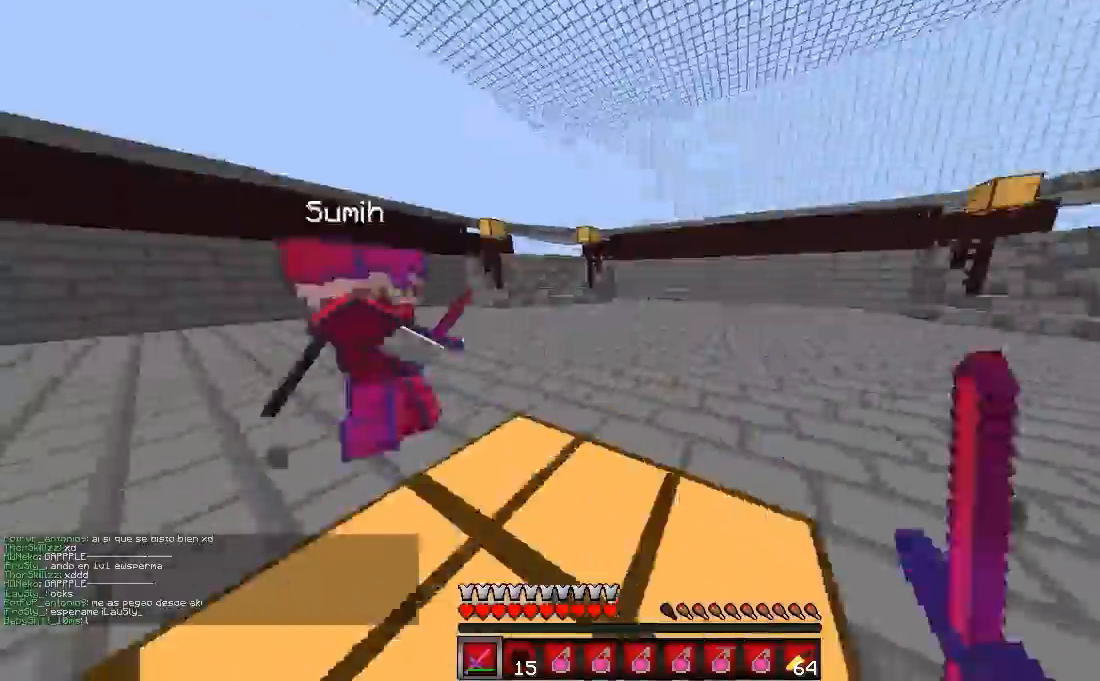
{"keys": ["w"], "mouse": ["left"], "events": [[100, "mouse_left", "up"], [133, "mouse_left", "down"], [233, "mouse_left", "up"], [300, "a", "up"], [300, "mouse_left", "down"], [400, "mouse_left", "up"], [500, "mouse_left", "down"]]}
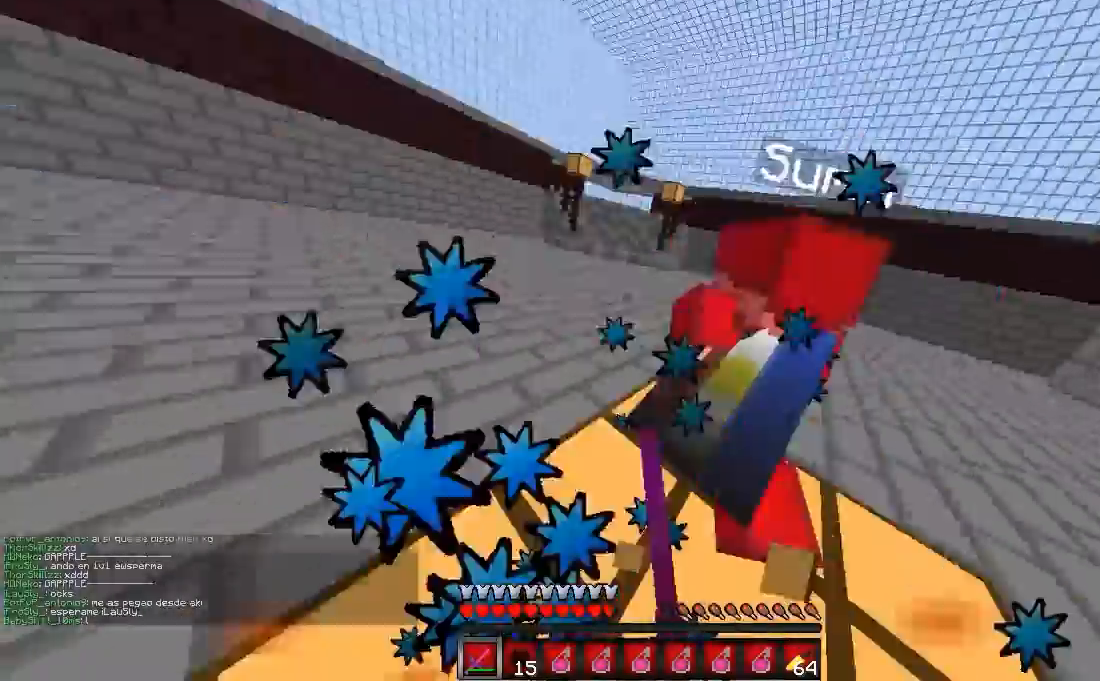
{"keys": ["w"], "mouse": ["left"], "events": [[100, "mouse_left", "up"], [167, "mouse_left", "down"], [200, "w", "up"], [267, "mouse_left", "up"], [300, "mouse_left", "down"], [300, "w", "down"], [400, "mouse_left", "up"], [500, "mouse_left", "down"]]}
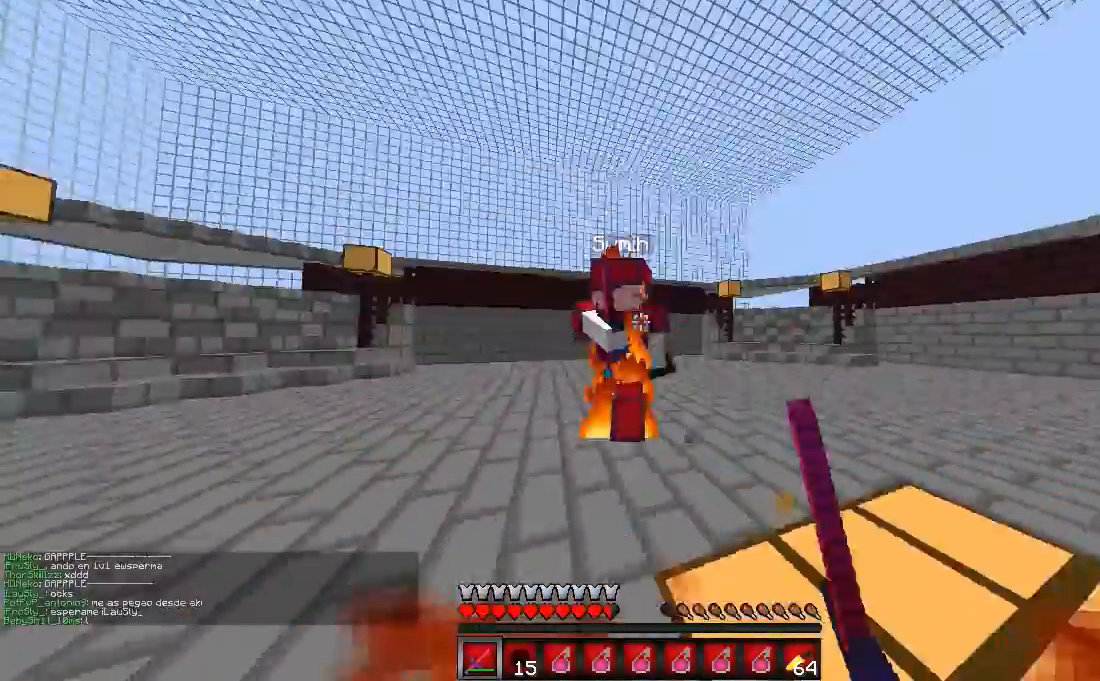
{"keys": [], "mouse": ["left"], "events": [[67, "mouse_left", "up"], [167, "mouse_left", "down"], [200, "mouse_left", "up"], [333, "mouse_left", "down"], [333, "w", "up"], [367, "mouse_left", "up"], [367, "w", "down"], [400, "mouse_left", "down"], [400, "w", "up"]]}
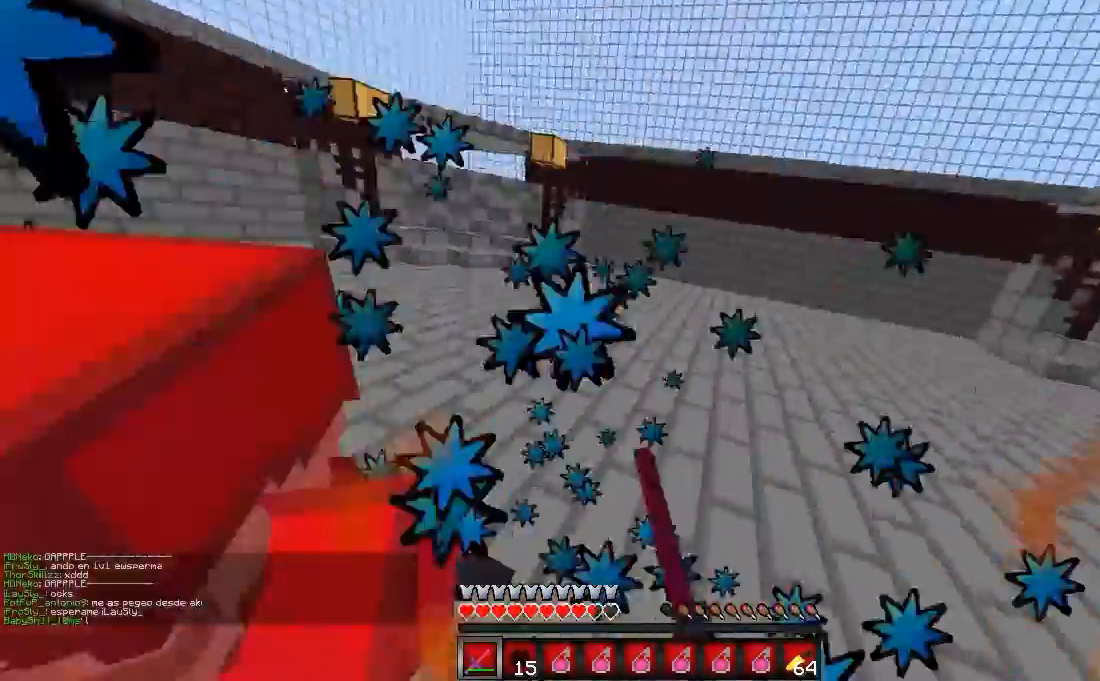
{"keys": [], "mouse": [], "events": [[67, "mouse_left", "up"], [133, "mouse_left", "down"], [200, "mouse_left", "up"], [200, "w", "down"], [267, "mouse_left", "down"], [367, "mouse_left", "up"], [367, "w", "up"], [433, "mouse_left", "down"], [500, "mouse_left", "up"]]}
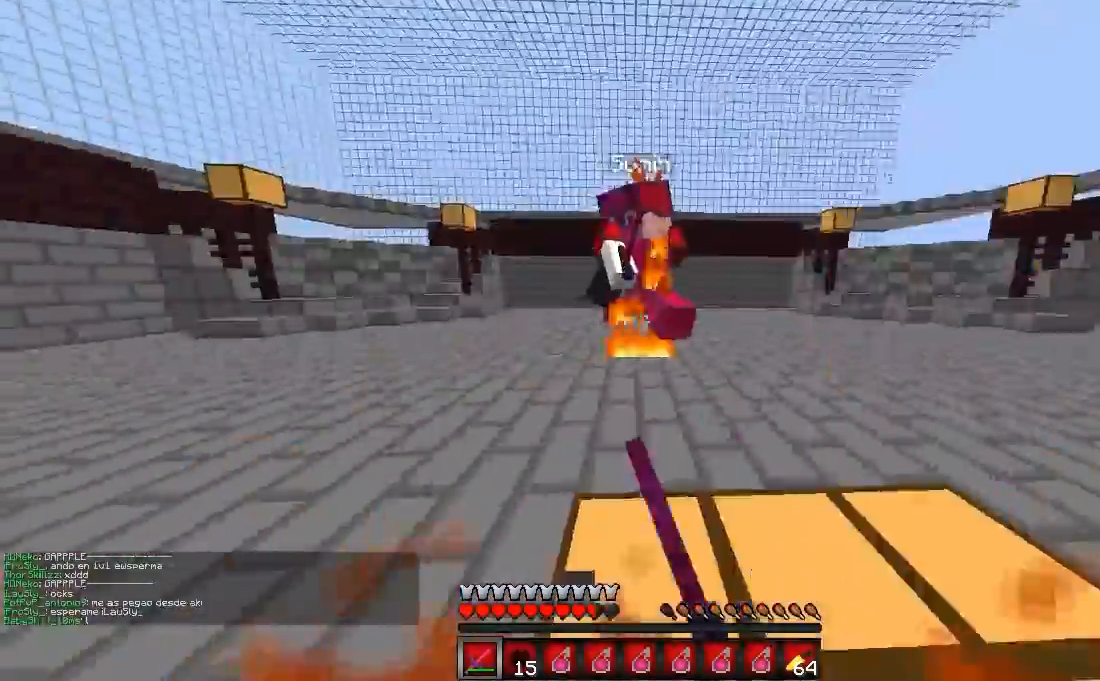
{"keys": ["w"], "mouse": [], "events": [[33, "w", "down"], [100, "mouse_left", "down"], [167, "mouse_left", "up"], [267, "mouse_left", "down"], [367, "mouse_left", "up"], [400, "mouse_left", "down"], [500, "mouse_left", "up"]]}
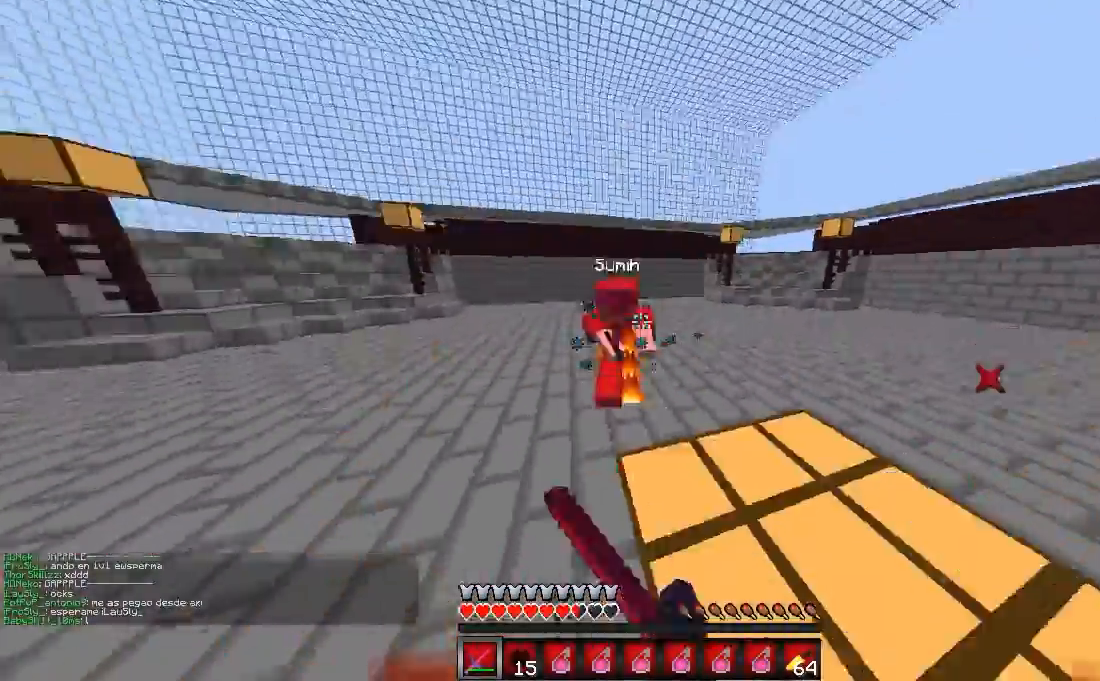
{"keys": ["w"], "mouse": ["left"], "events": [[100, "mouse_left", "down"], [167, "mouse_left", "up"], [367, "mouse_left", "down"], [400, "w", "up"], [500, "w", "down"]]}
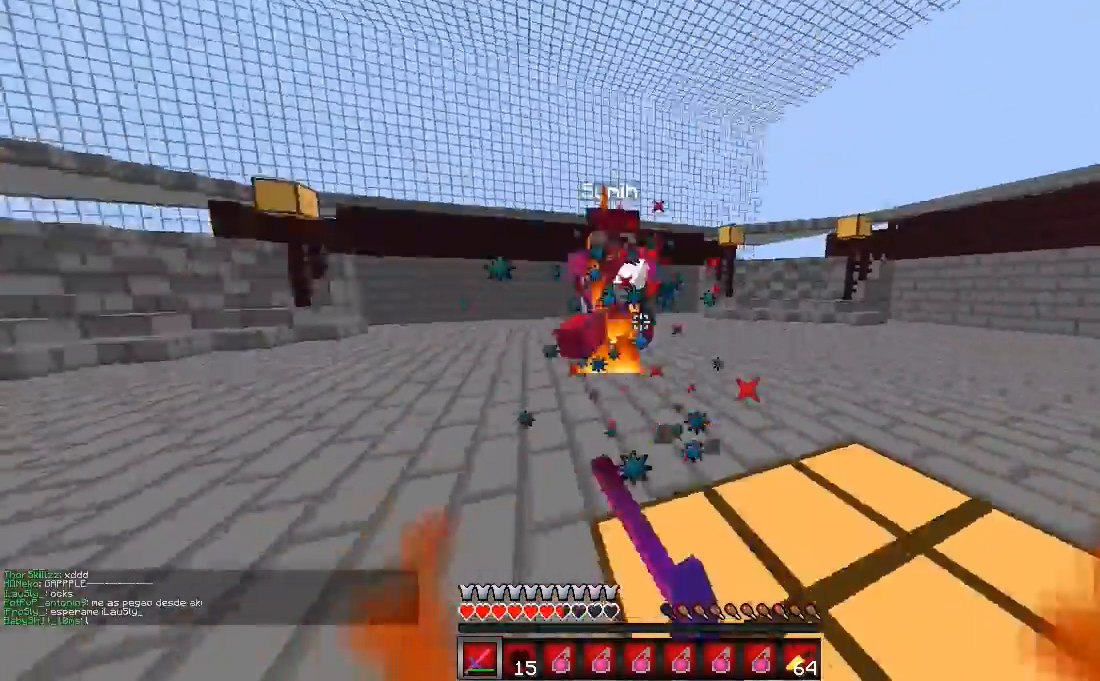
{"keys": ["w"], "mouse": ["left"], "events": [[100, "mouse_left", "up"], [167, "mouse_left", "down"], [267, "mouse_left", "up"], [333, "mouse_left", "down"], [433, "mouse_left", "up"], [433, "w", "up"], [500, "mouse_left", "down"], [500, "w", "down"]]}
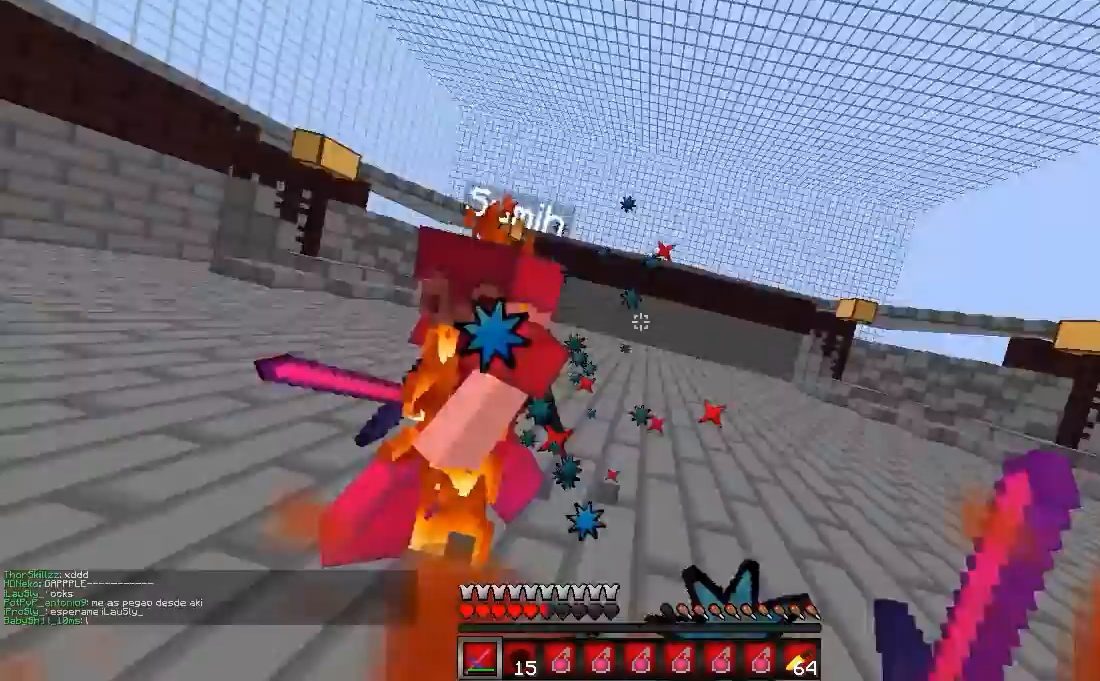
{"keys": ["w"], "mouse": [], "events": [[67, "mouse_left", "up"], [67, "w", "up"], [167, "mouse_left", "down"], [200, "mouse_left", "up"], [233, "w", "down"], [267, "mouse_left", "down"], [500, "mouse_left", "up"]]}
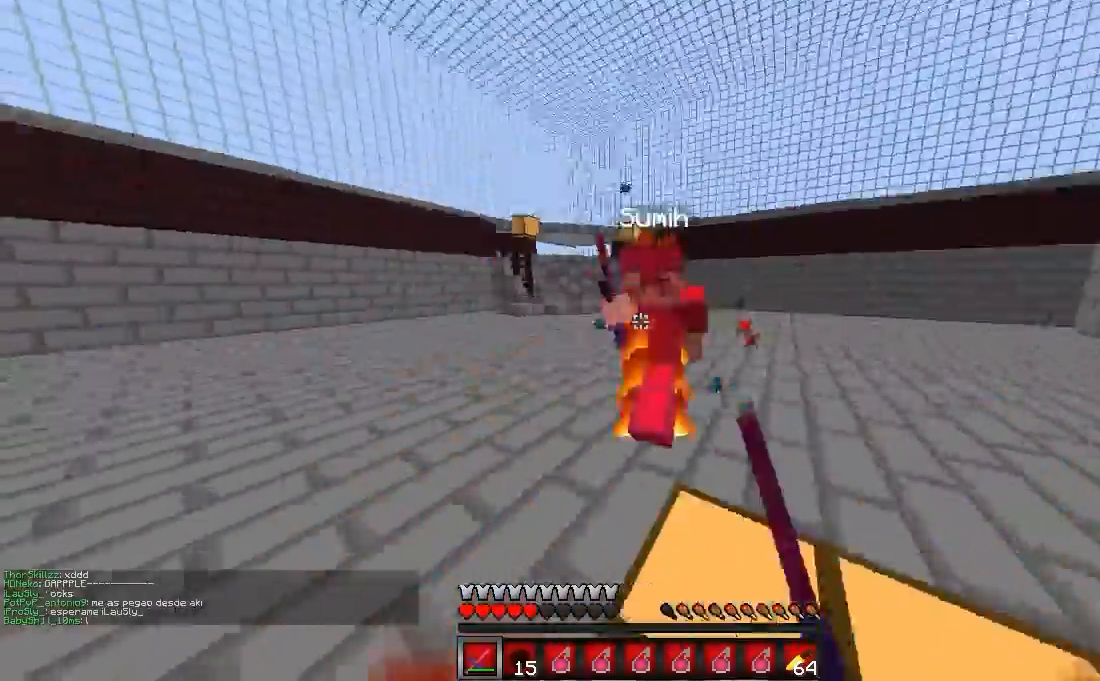
{"keys": ["w"], "mouse": ["left"], "events": [[67, "mouse_left", "down"], [100, "mouse_left", "up"], [200, "mouse_left", "down"], [267, "mouse_left", "up"], [433, "mouse_left", "down"]]}
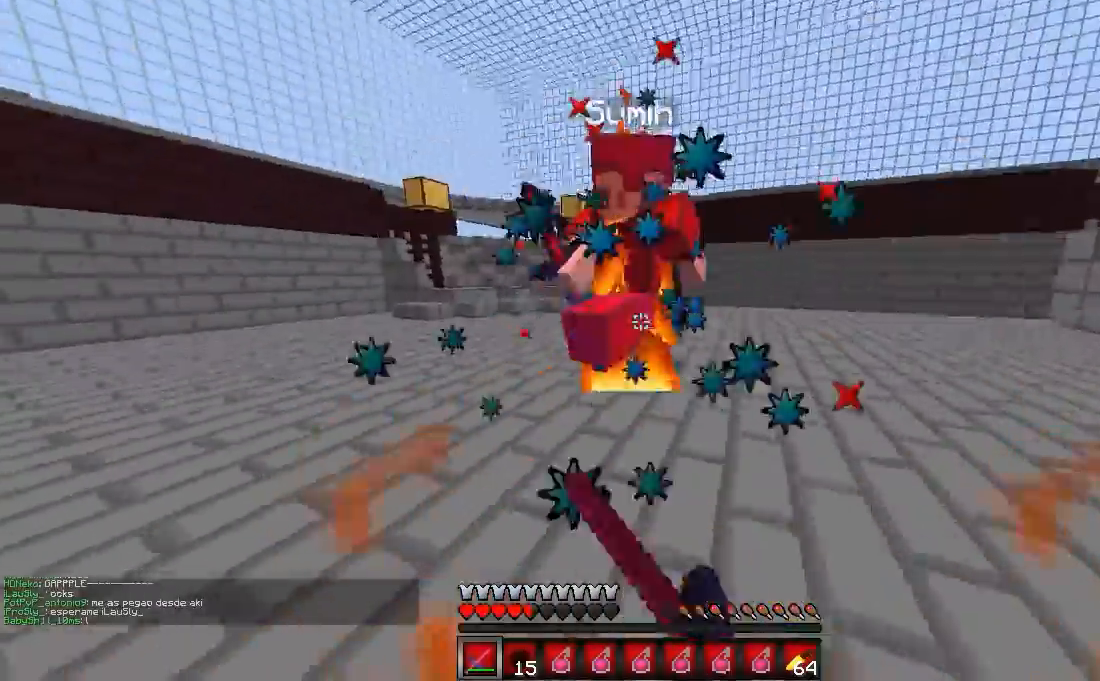
{"keys": ["w"], "mouse": [], "events": [[33, "mouse_left", "up"], [33, "w", "up"], [67, "mouse_left", "down"], [67, "w", "down"], [100, "mouse_left", "up"], [100, "w", "up"], [133, "mouse_left", "down"], [167, "w", "down"], [200, "mouse_left", "up"], [333, "mouse_left", "down"], [333, "w", "up"], [367, "w", "down"], [400, "mouse_left", "up"], [400, "w", "up"], [467, "mouse_left", "down"], [500, "mouse_left", "up"], [500, "w", "down"]]}
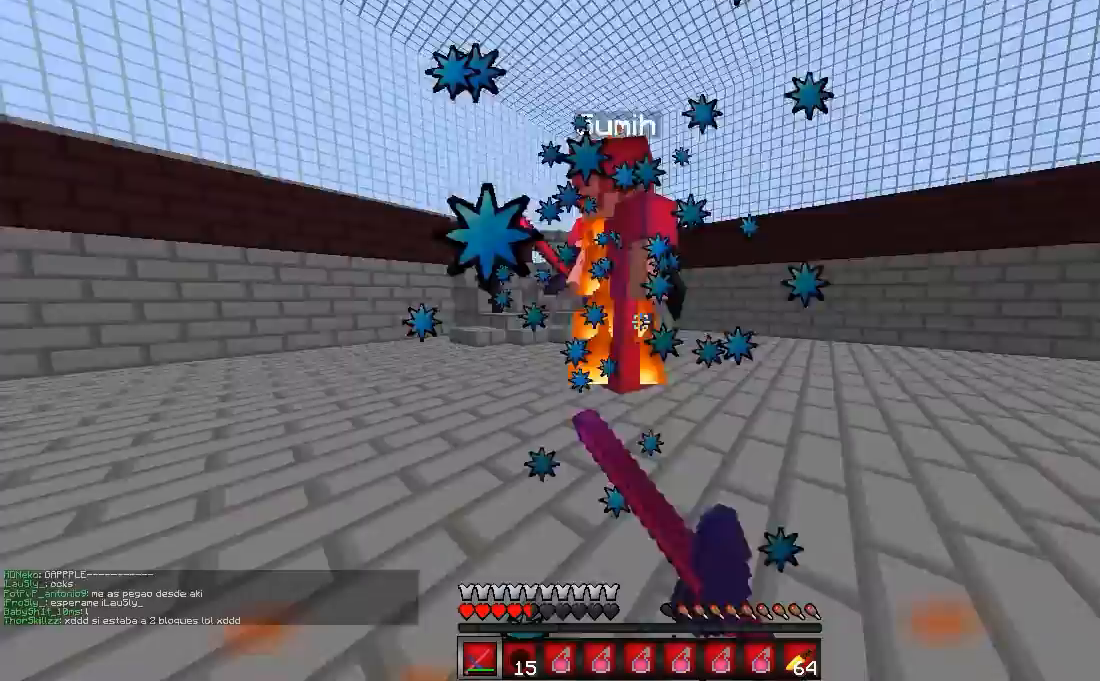
{"keys": ["w"], "mouse": ["left"], "events": [[100, "mouse_left", "down"], [100, "w", "up"], [200, "mouse_left", "up"], [200, "w", "down"], [333, "mouse_left", "down"], [467, "mouse_left", "up"], [467, "w", "up"], [500, "mouse_left", "down"], [500, "w", "down"]]}
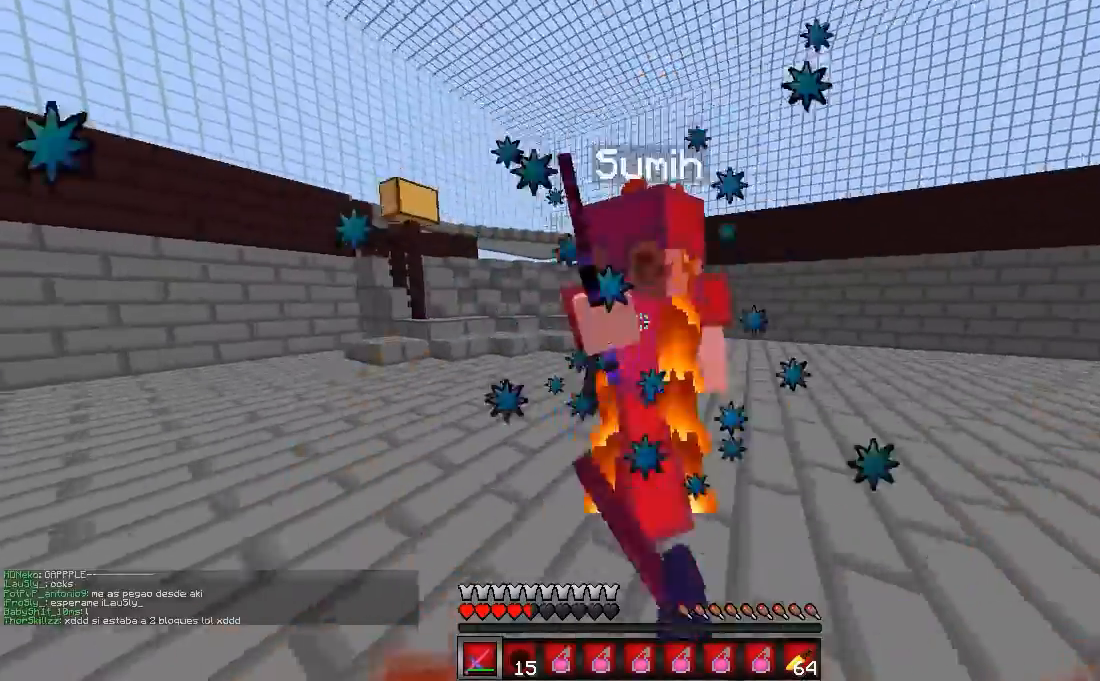
{"keys": [], "mouse": ["left"], "events": [[167, "mouse_left", "up"], [167, "w", "up"], [233, "mouse_left", "down"], [233, "w", "down"], [367, "mouse_left", "up"], [367, "w", "up"], [467, "mouse_left", "down"]]}
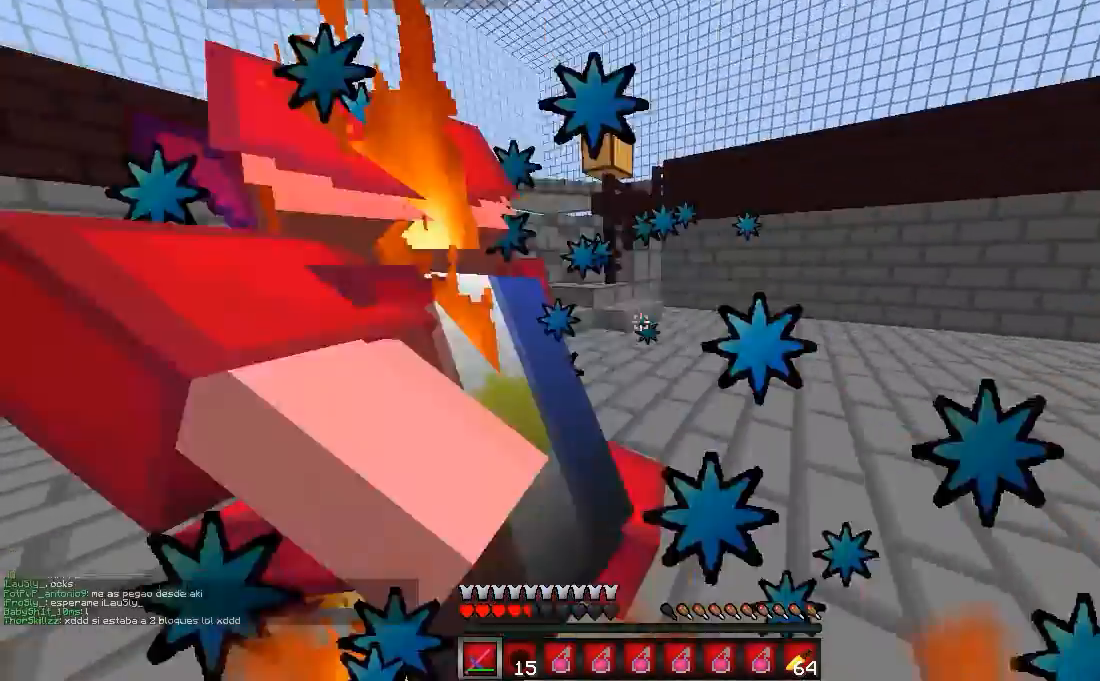
{"keys": ["w"], "mouse": ["left"], "events": [[100, "mouse_left", "up"], [100, "w", "down"], [200, "mouse_left", "down"], [200, "w", "up"], [267, "mouse_left", "up"], [267, "w", "down"], [300, "mouse_left", "down"], [333, "w", "up"], [367, "mouse_left", "up"], [367, "w", "down"], [433, "mouse_left", "down"]]}
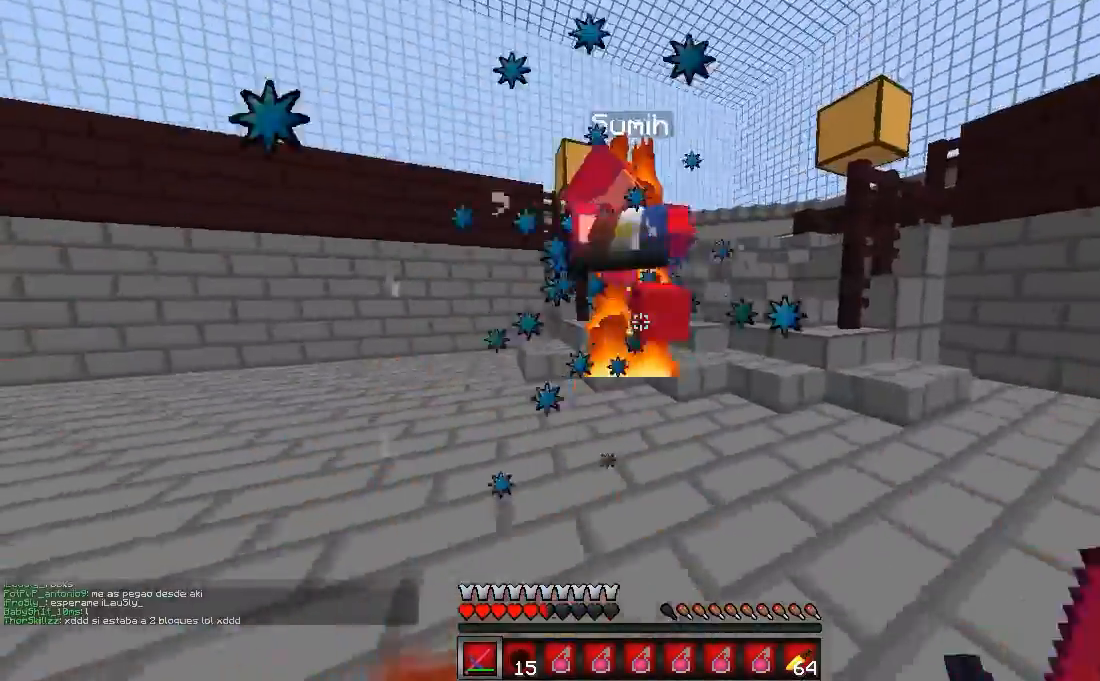
{"keys": ["d", "w"], "mouse": ["left"], "events": [[67, "mouse_left", "up"], [167, "mouse_left", "down"], [267, "mouse_left", "up"], [300, "mouse_left", "down"], [333, "w", "up"], [400, "w", "down"], [467, "d", "down"]]}
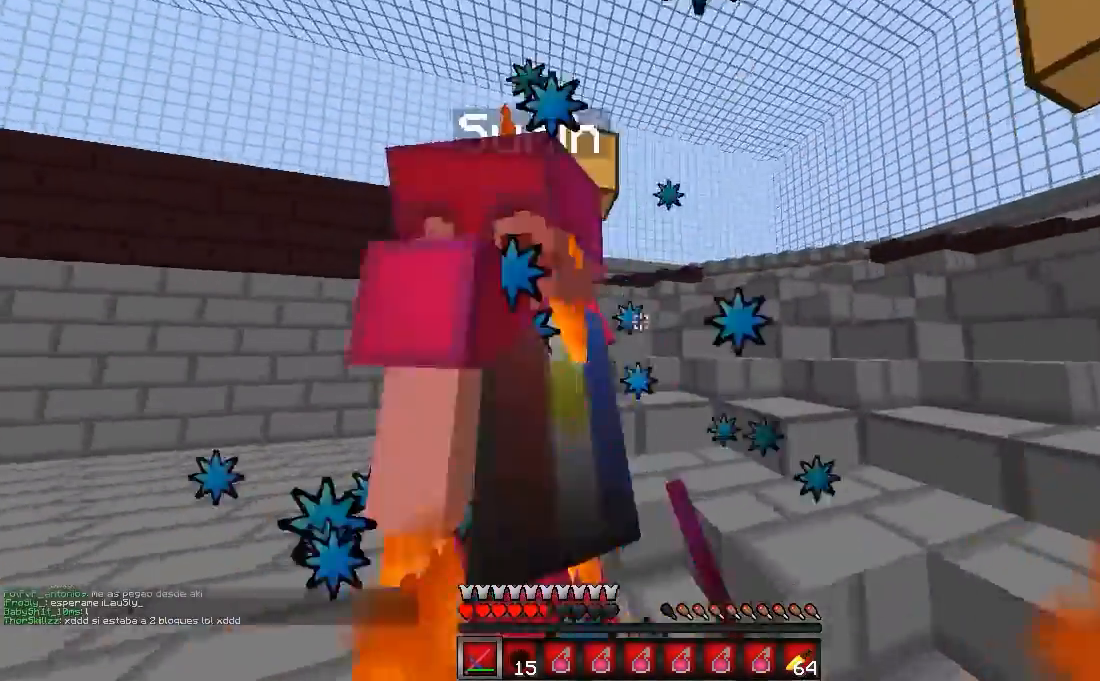
{"keys": ["d", "w"], "mouse": ["left"], "events": [[33, "w", "up"], [100, "mouse_left", "up"], [100, "w", "down"], [133, "mouse_left", "down"], [200, "w", "up"], [267, "mouse_left", "up"], [267, "w", "down"], [300, "mouse_left", "down"], [400, "mouse_left", "up"], [400, "w", "up"], [433, "mouse_left", "down"], [433, "w", "down"]]}
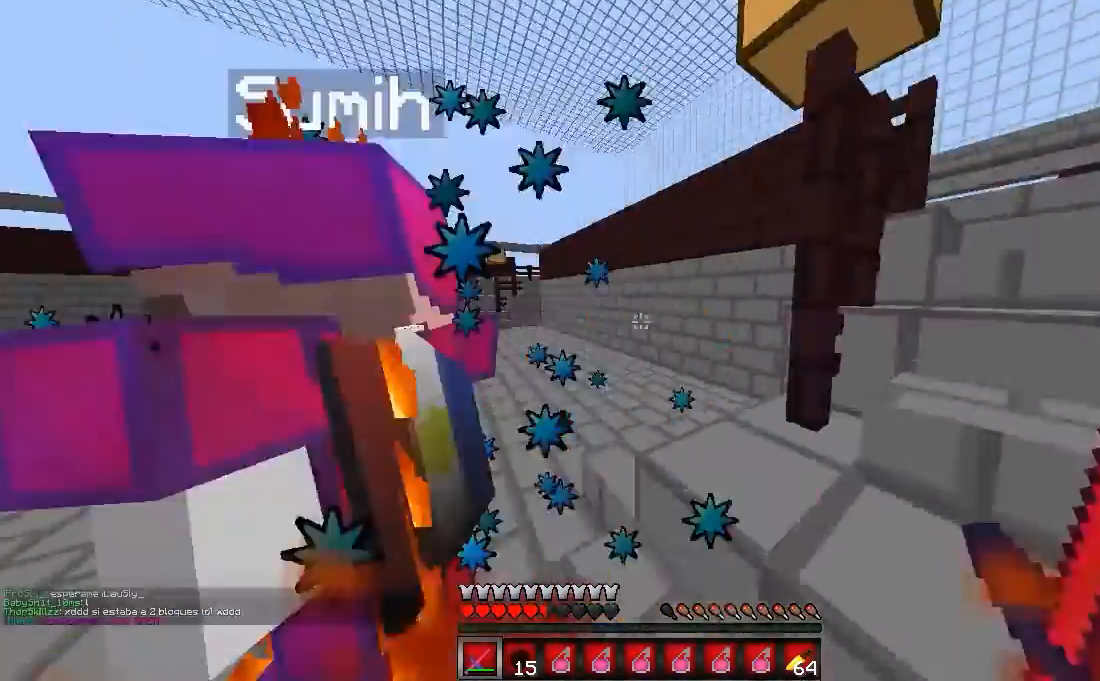
{"keys": [], "mouse": ["left"], "events": [[67, "mouse_left", "up"], [67, "w", "up"], [133, "mouse_left", "down"], [133, "w", "down"], [200, "mouse_left", "up"], [267, "w", "up"], [300, "mouse_left", "down"], [367, "mouse_left", "up"], [433, "mouse_left", "down"], [500, "d", "up"]]}
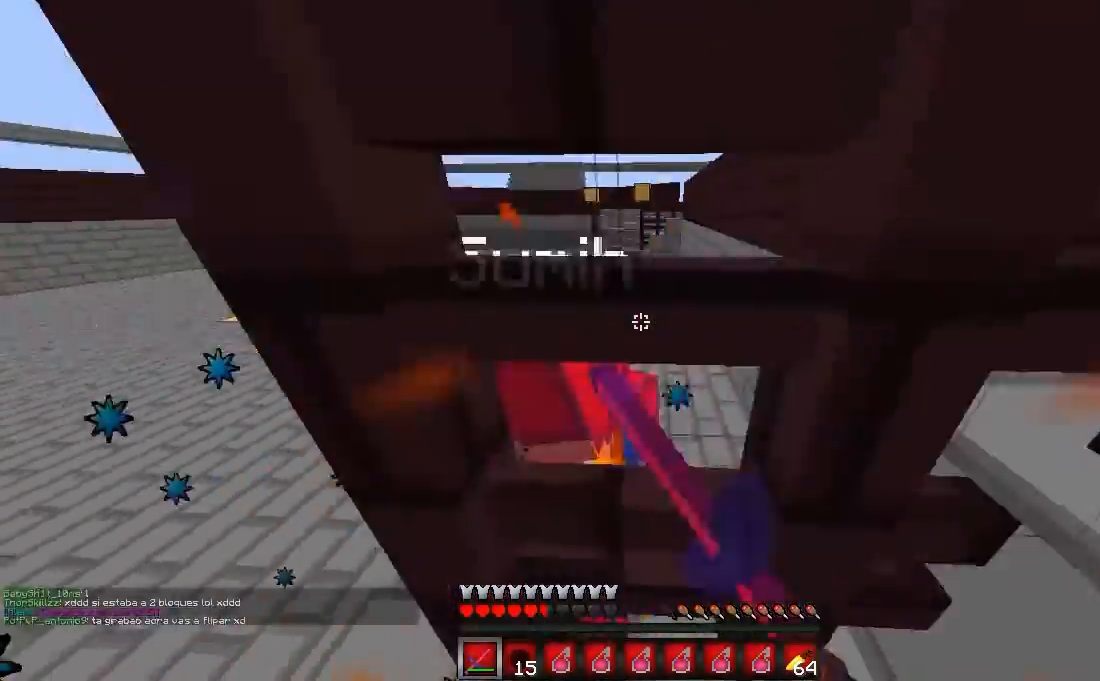
{"keys": ["a", "w"], "mouse": [], "events": [[67, "mouse_left", "up"], [67, "w", "down"], [100, "a", "down"], [100, "mouse_left", "down"], [200, "mouse_left", "up"], [300, "mouse_left", "down"], [300, "w", "up"], [400, "mouse_left", "up"], [467, "mouse_left", "down"], [467, "w", "down"], [500, "mouse_left", "up"]]}
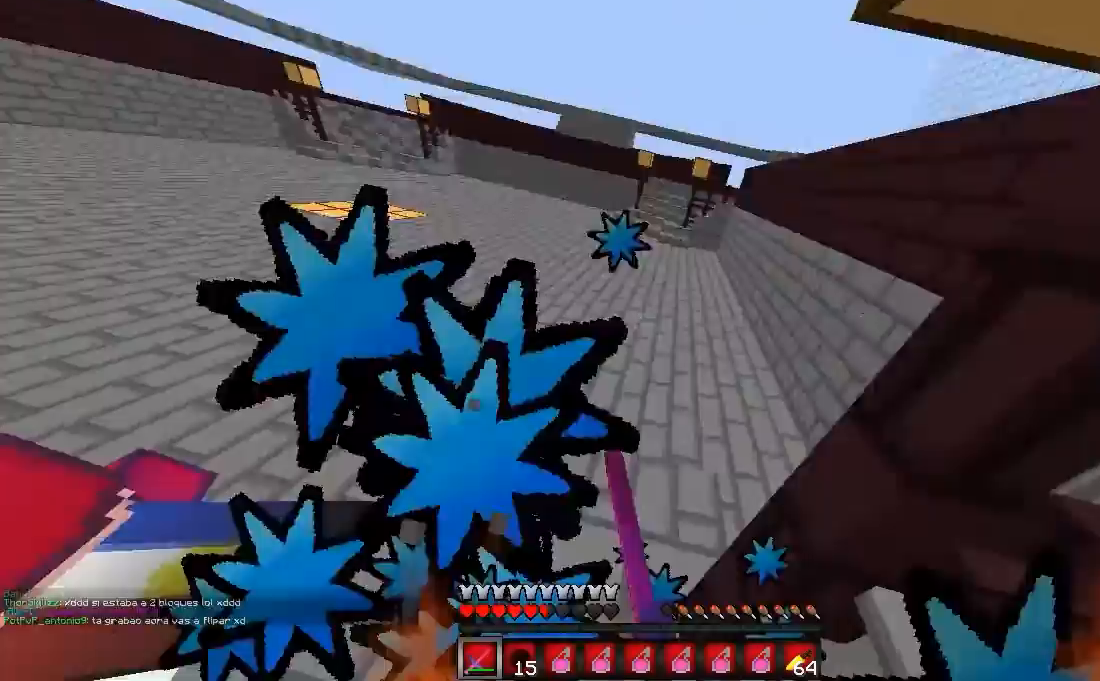
{"keys": ["a", "w"], "mouse": ["left"], "events": [[100, "mouse_left", "down"], [100, "w", "up"], [200, "mouse_left", "up"], [267, "mouse_left", "down"], [367, "mouse_left", "up"], [367, "w", "down"], [467, "mouse_left", "down"]]}
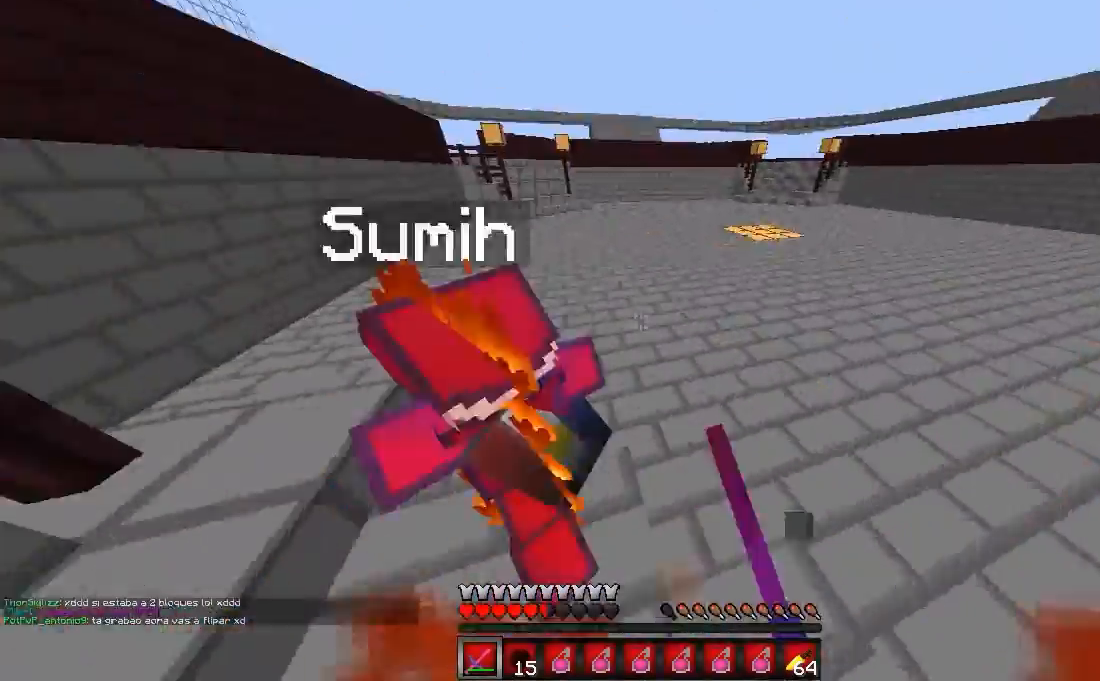
{"keys": ["a", "w"], "mouse": ["left"], "events": [[67, "mouse_left", "up"], [67, "w", "up"], [300, "mouse_left", "down"], [500, "w", "down"]]}
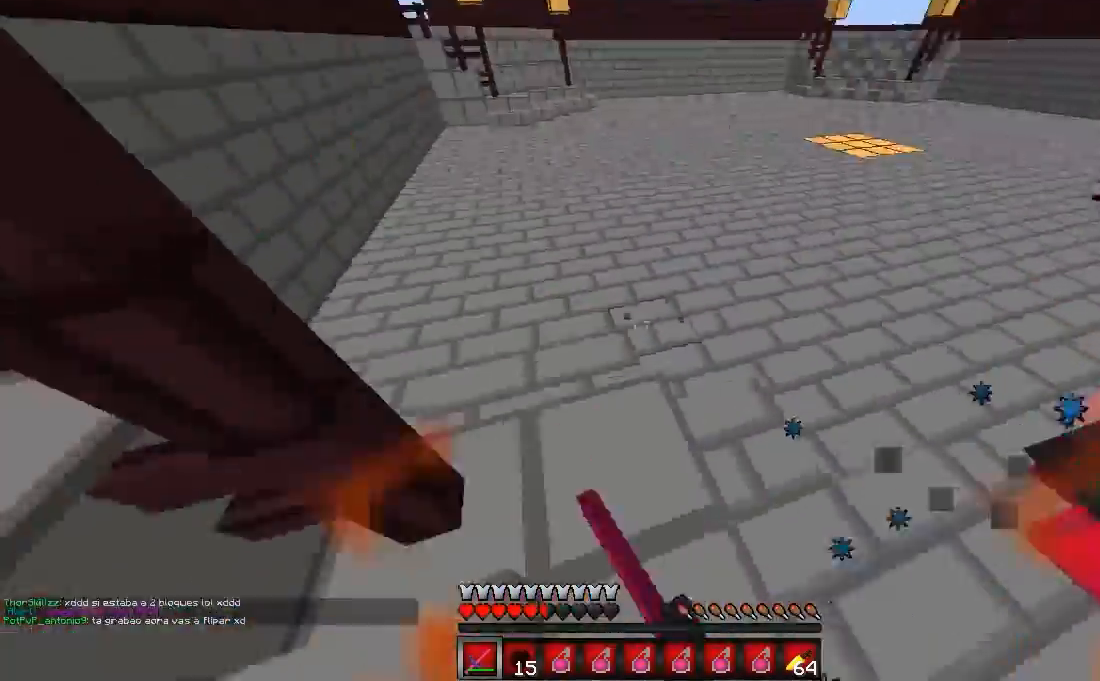
{"keys": ["w"], "mouse": ["right"], "events": [[33, "mouse_left", "up"], [100, "a", "up"], [100, "mouse_left", "down"], [200, "mouse_left", "up"], [467, "mouse_right", "down"]]}
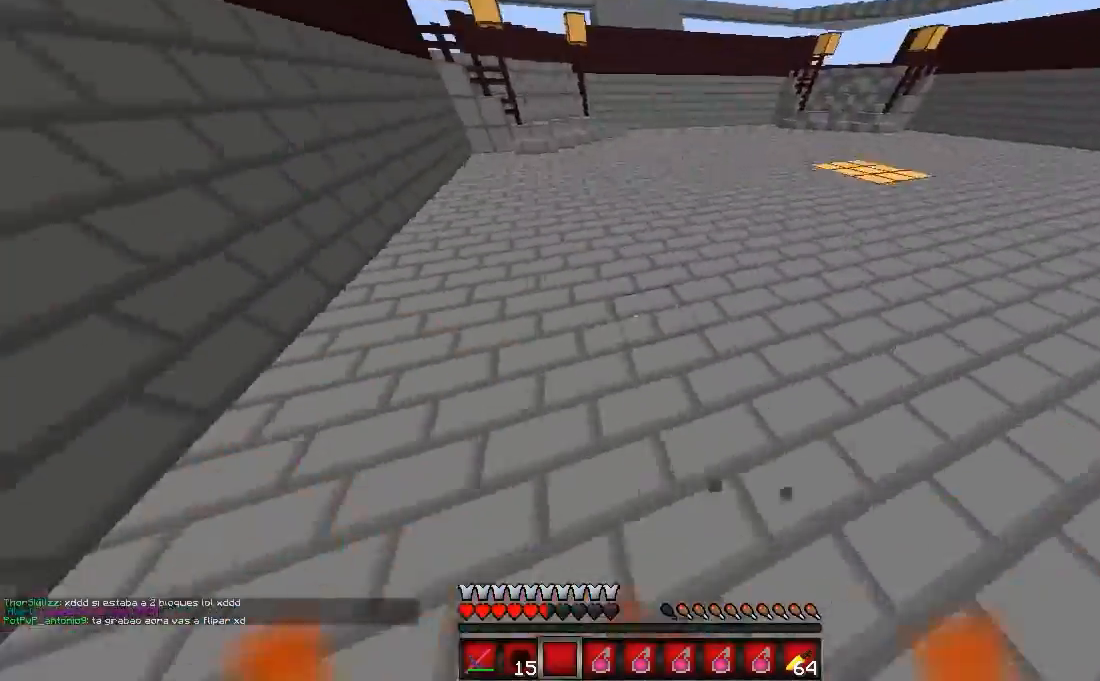
{"keys": ["d", "w"], "mouse": [], "events": [[133, "mouse_right", "up"], [433, "d", "down"]]}
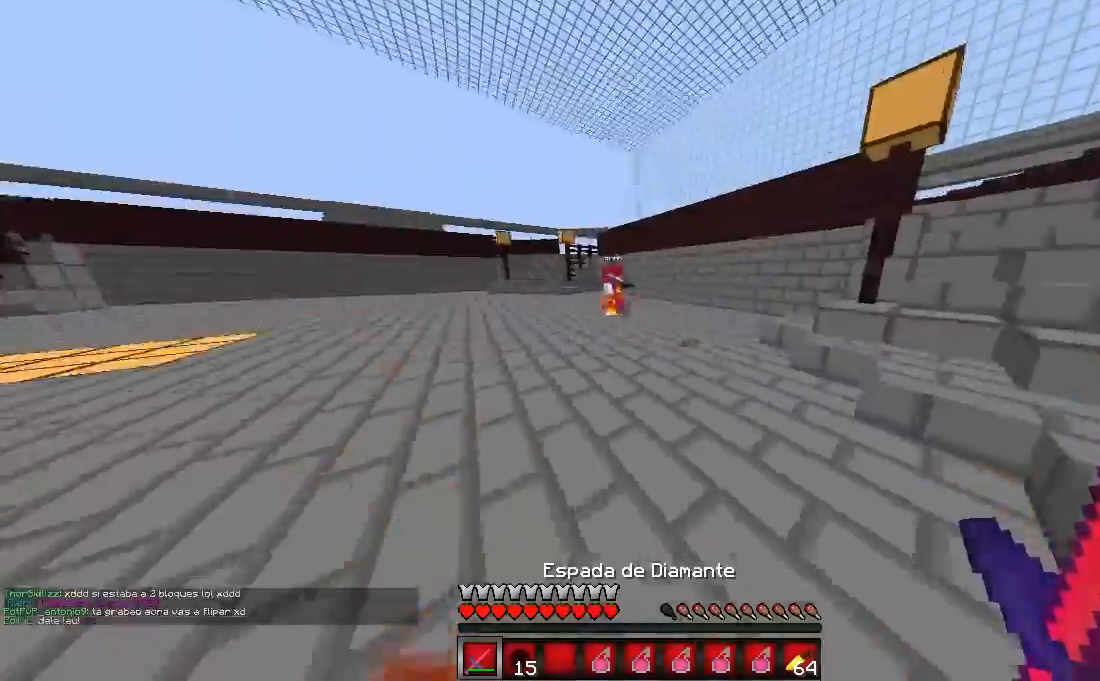
{"keys": ["w"], "mouse": ["left"], "events": [[33, "mouse_left", "down"], [133, "d", "up"], [133, "mouse_left", "up"], [167, "mouse_left", "down"], [267, "mouse_left", "up"], [367, "mouse_left", "down"], [433, "mouse_left", "up"], [500, "mouse_left", "down"]]}